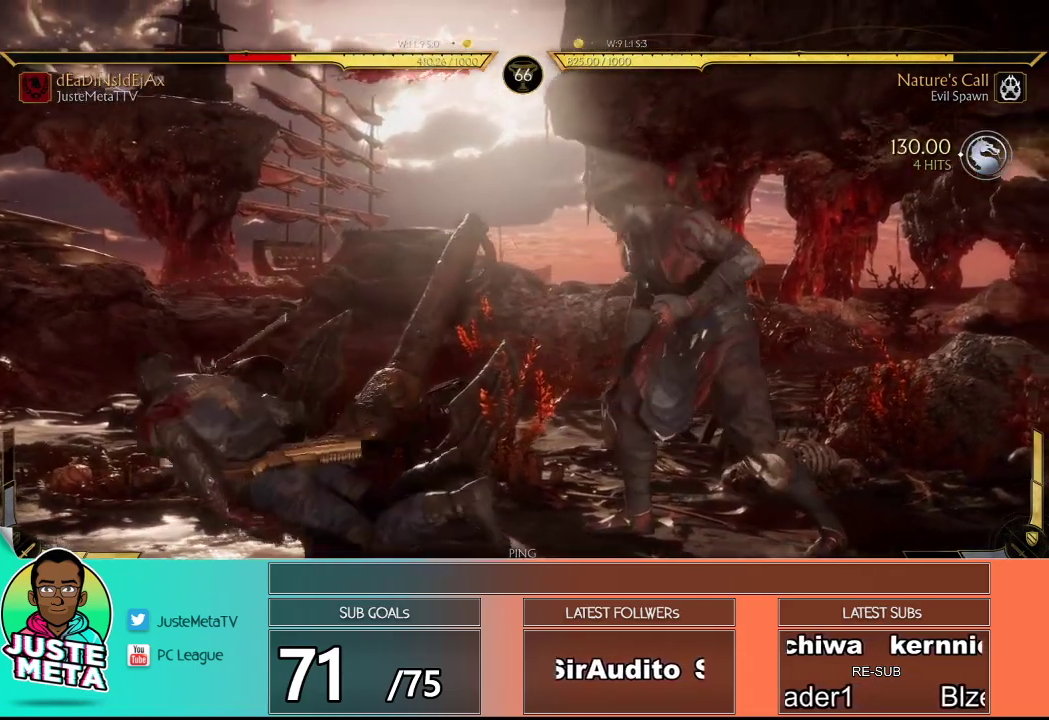
Gameplay with a controller (arcade stick); each line is a JSON object with the inputs held at the frame after it. "events" lists button and stick changes between this image and that frame as [ms after this image, input, new state], when the widget could be followed in between. Not read: L3 R3.
{"buttons": ["L2"], "left_stick": "center", "events": []}
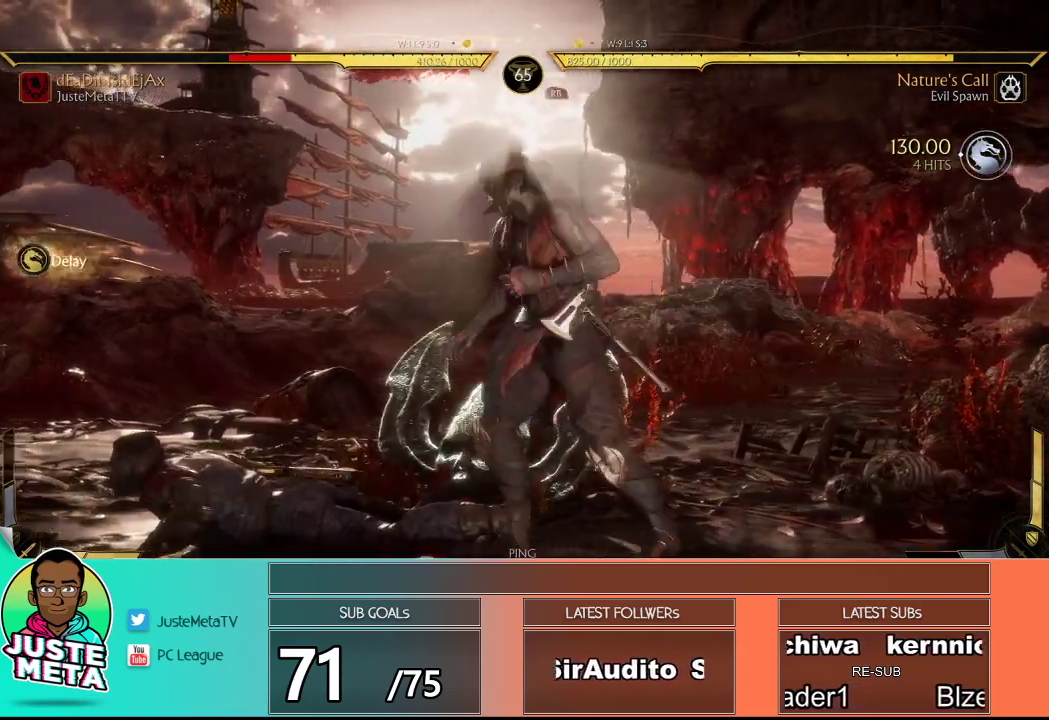
{"buttons": [], "left_stick": "down", "events": [[300, "left_stick", "down"], [350, "L2", "up"]]}
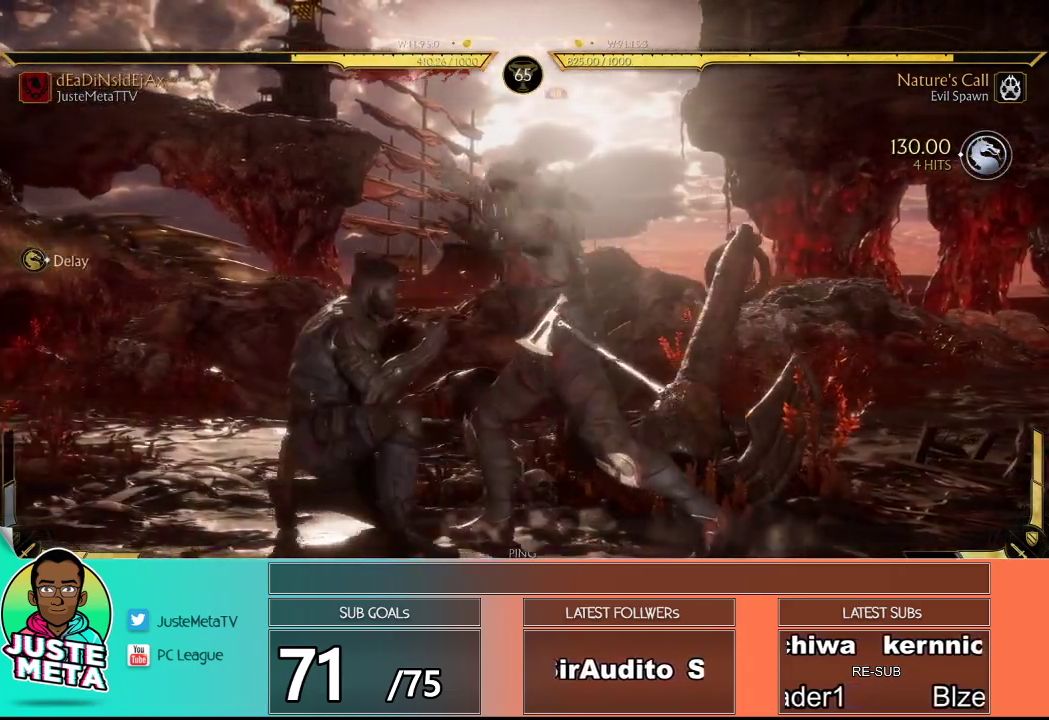
{"buttons": ["TRIANGLE"], "left_stick": "down", "events": [[400, "TRIANGLE", "down"]]}
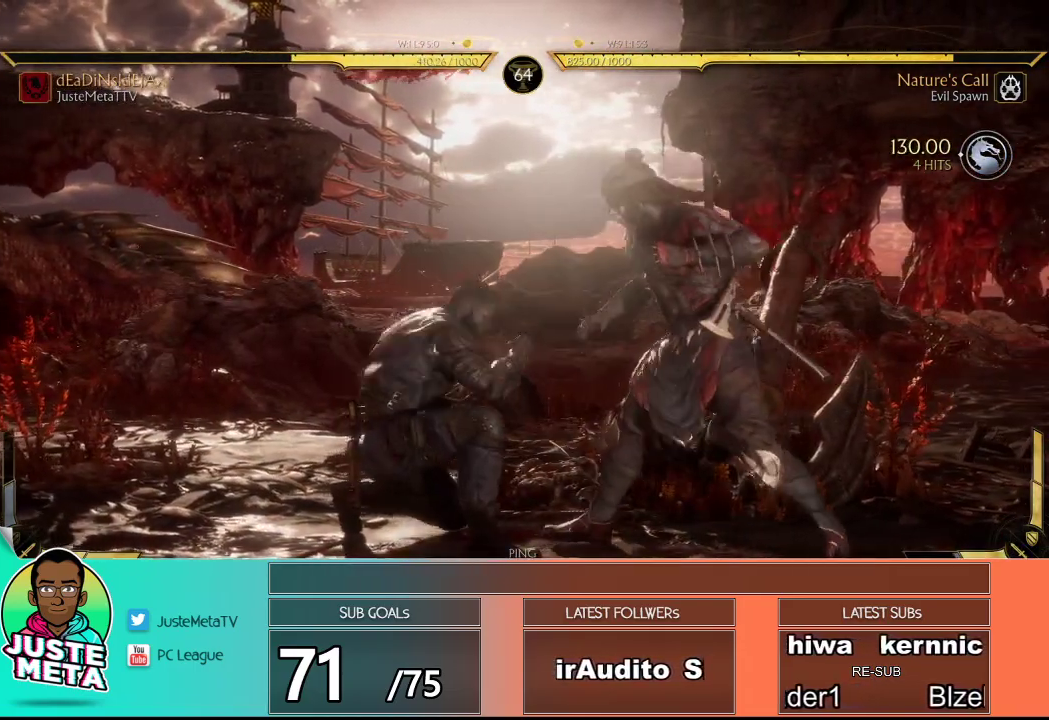
{"buttons": [], "left_stick": "down", "events": [[400, "TRIANGLE", "up"]]}
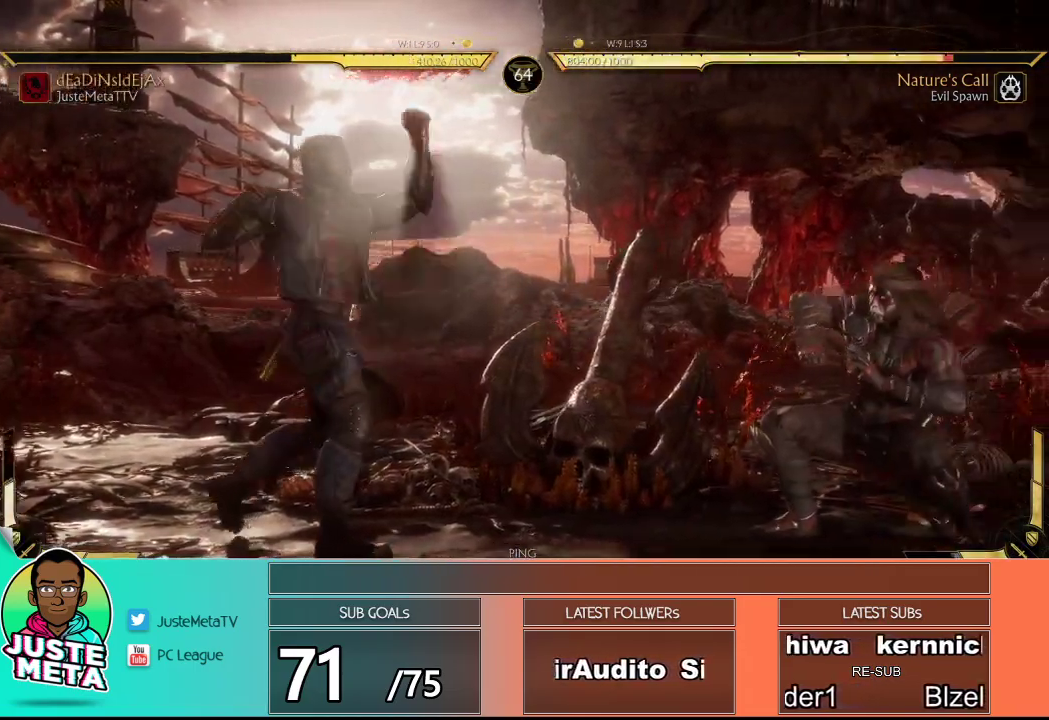
{"buttons": ["TRIANGLE"], "left_stick": "right", "events": [[67, "R2", "down"], [167, "left_stick", "center"], [333, "R2", "up"], [367, "left_stick", "left"], [450, "left_stick", "center"], [500, "TRIANGLE", "down"], [500, "left_stick", "right"]]}
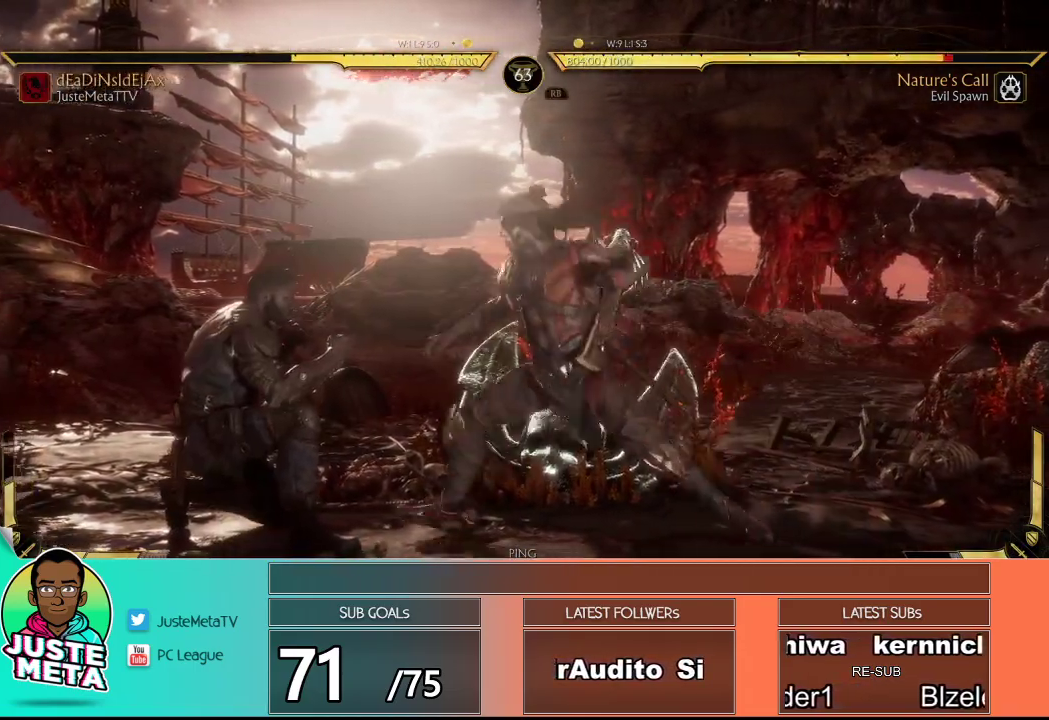
{"buttons": ["R2"], "left_stick": "center", "events": [[33, "TRIANGLE", "up"], [67, "left_stick", "center"], [133, "R1", "down"], [167, "R1", "up"], [267, "R2", "down"]]}
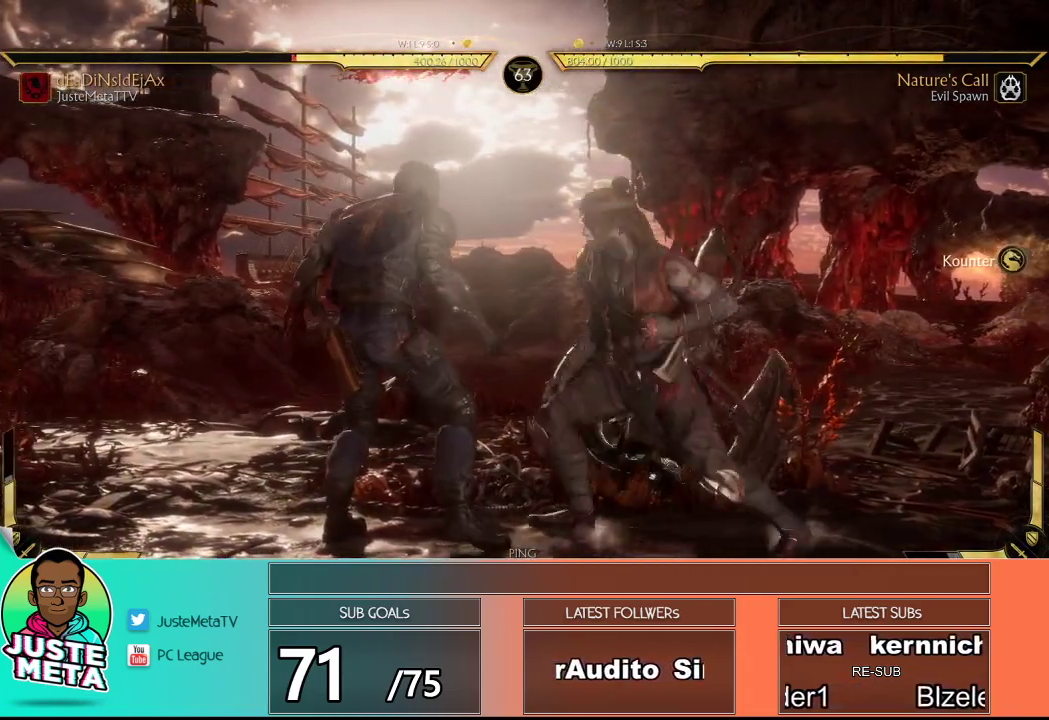
{"buttons": [], "left_stick": "down", "events": [[50, "left_stick", "down-right"], [133, "left_stick", "down"], [200, "R2", "up"]]}
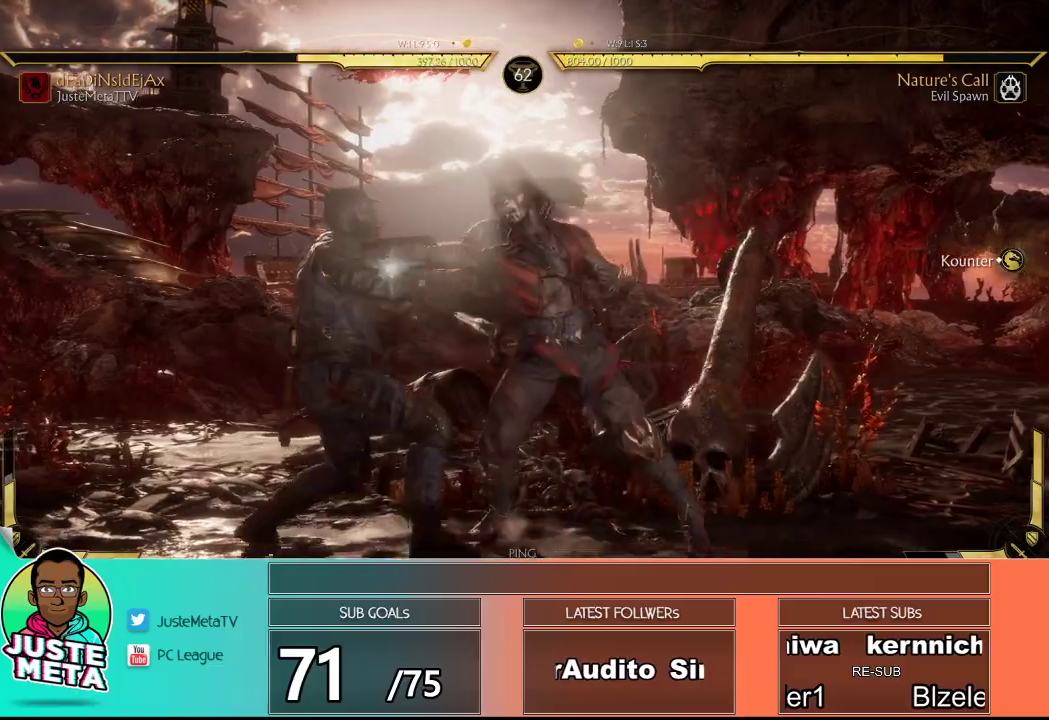
{"buttons": [], "left_stick": "down", "events": []}
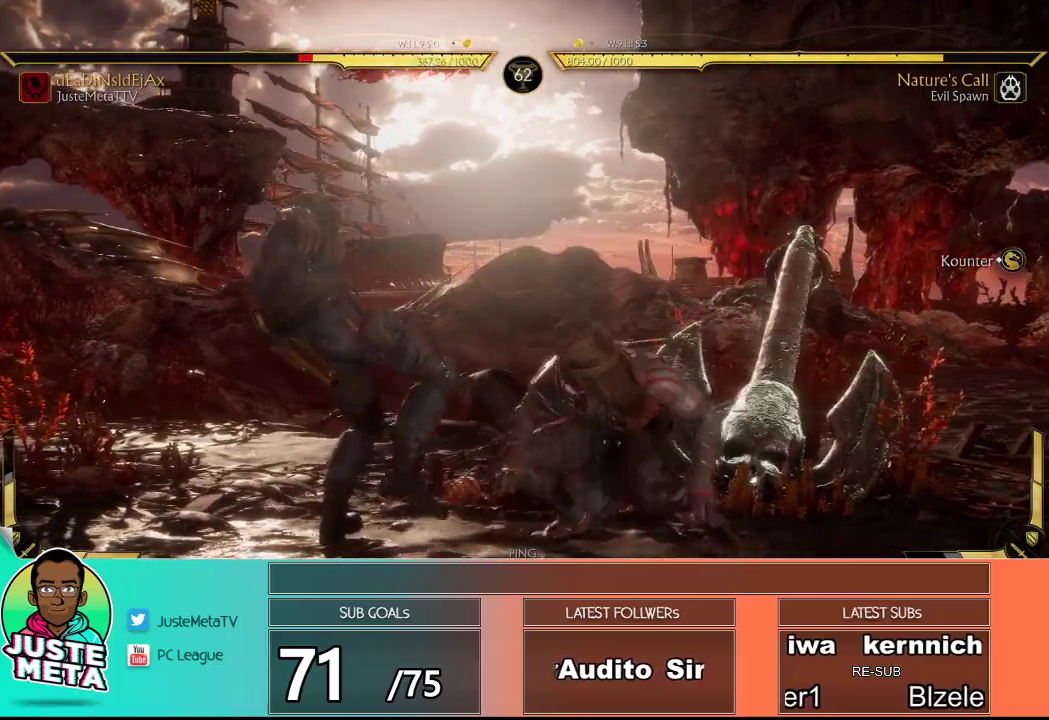
{"buttons": [], "left_stick": "down", "events": []}
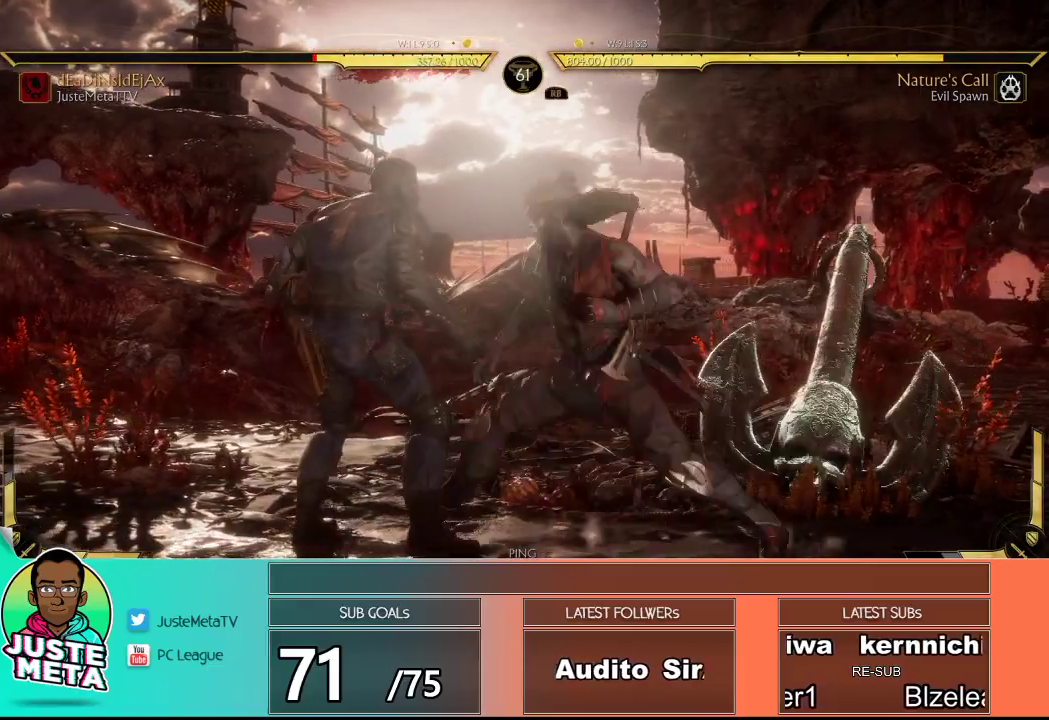
{"buttons": ["SQUARE"], "left_stick": "down", "events": [[400, "SQUARE", "down"]]}
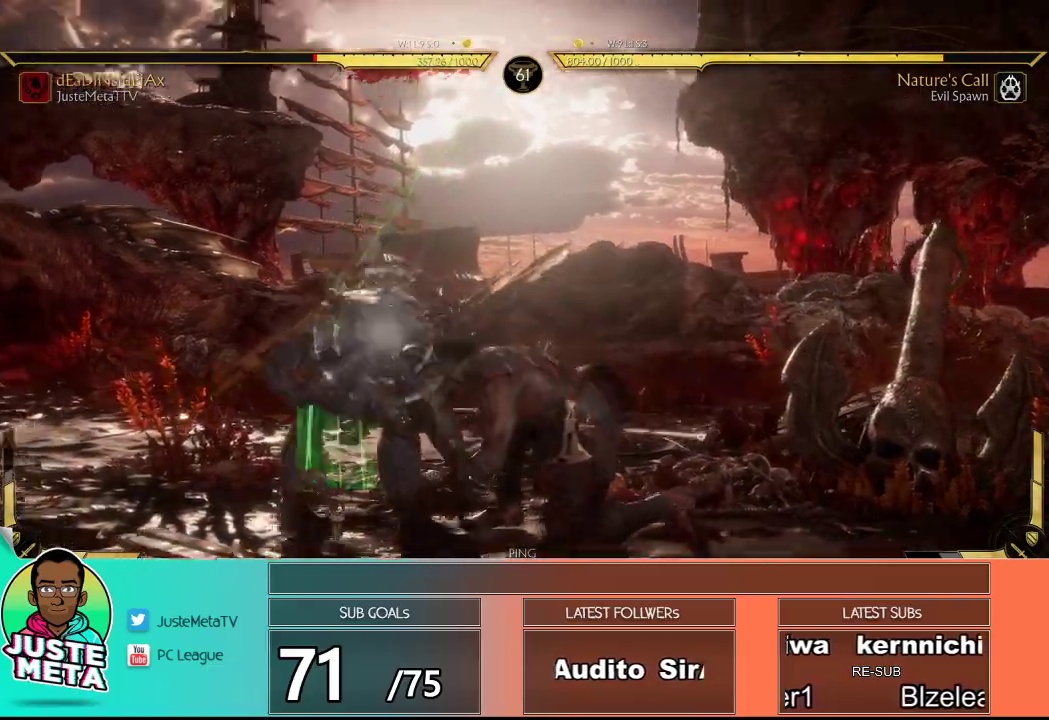
{"buttons": ["R2"], "left_stick": "center", "events": [[17, "TRIANGLE", "down"], [117, "SQUARE", "up"], [133, "TRIANGLE", "up"], [217, "left_stick", "center"], [300, "R2", "down"]]}
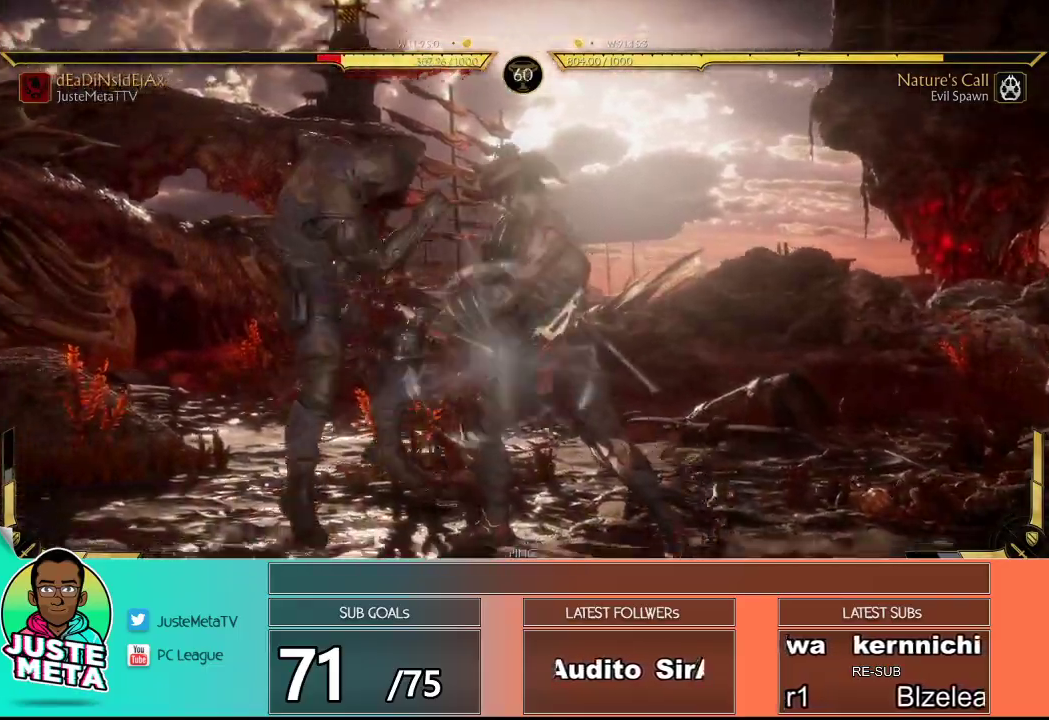
{"buttons": ["R2"], "left_stick": "center", "events": []}
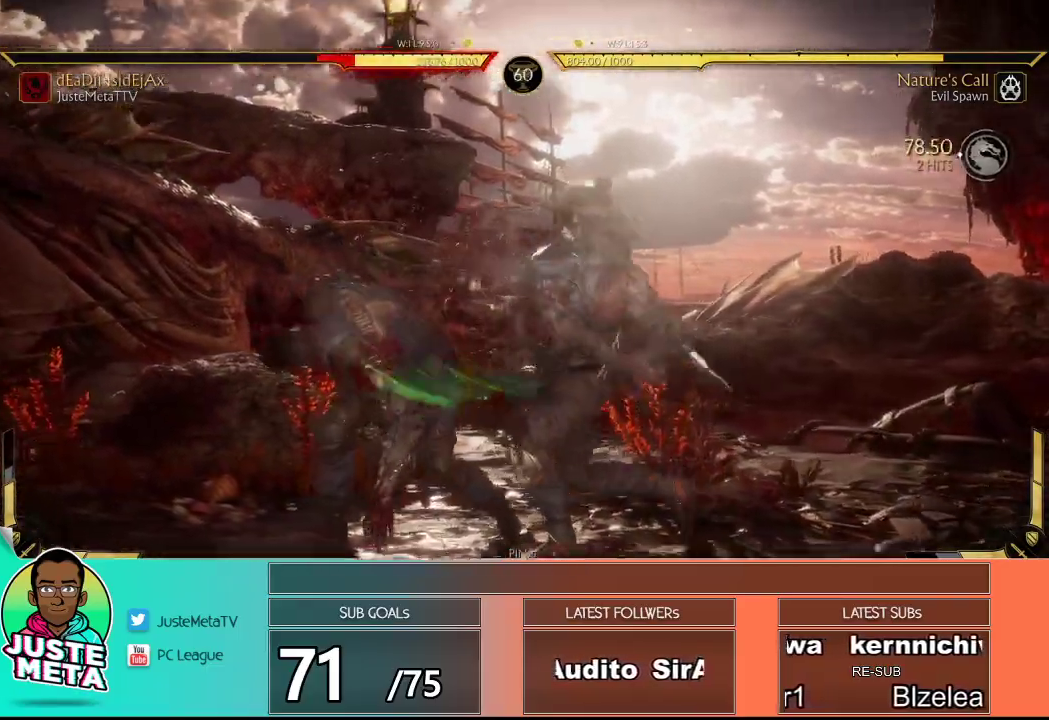
{"buttons": [], "left_stick": "center", "events": [[383, "R2", "up"]]}
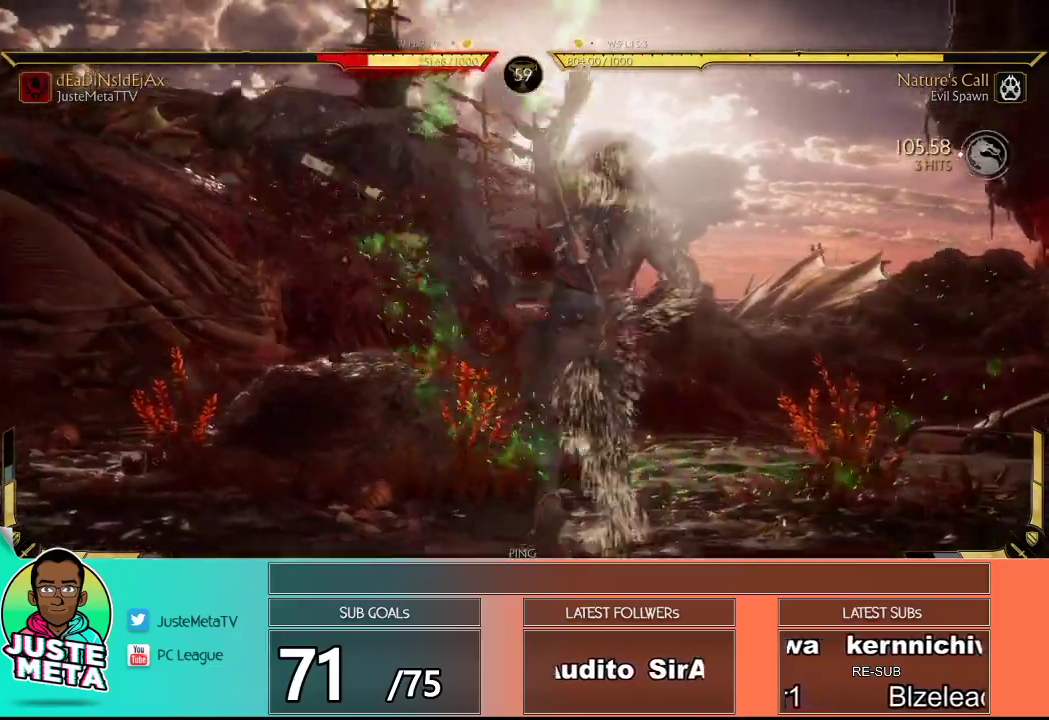
{"buttons": [], "left_stick": "center", "events": [[283, "left_stick", "down"], [300, "R2", "down"], [400, "R2", "up"], [450, "left_stick", "center"]]}
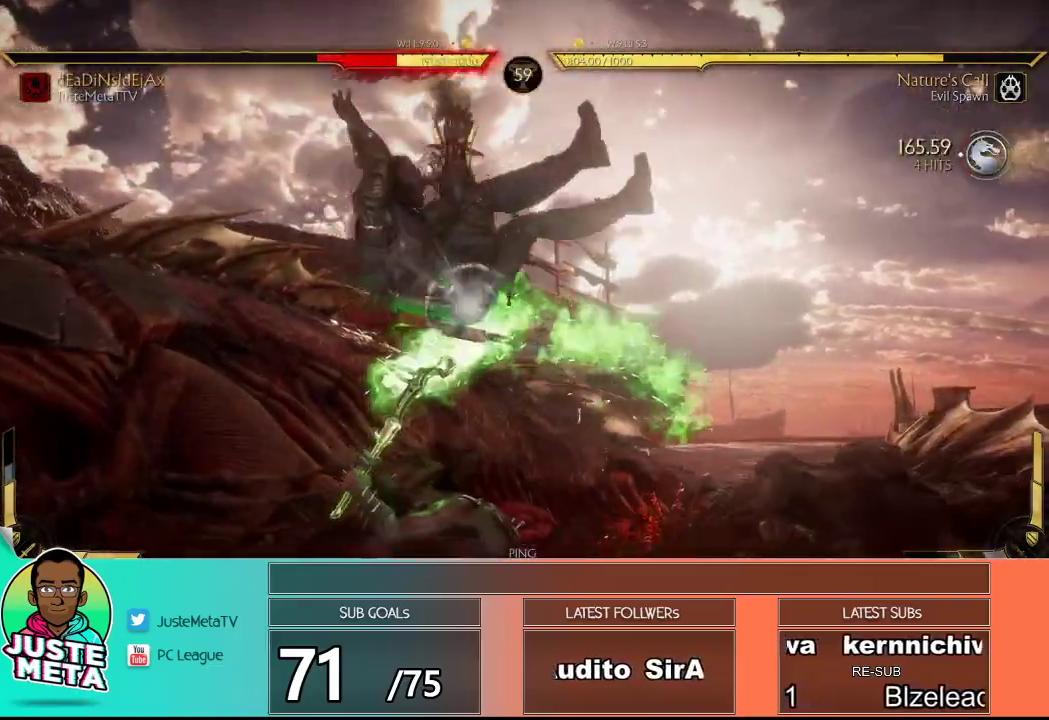
{"buttons": [], "left_stick": "center", "events": []}
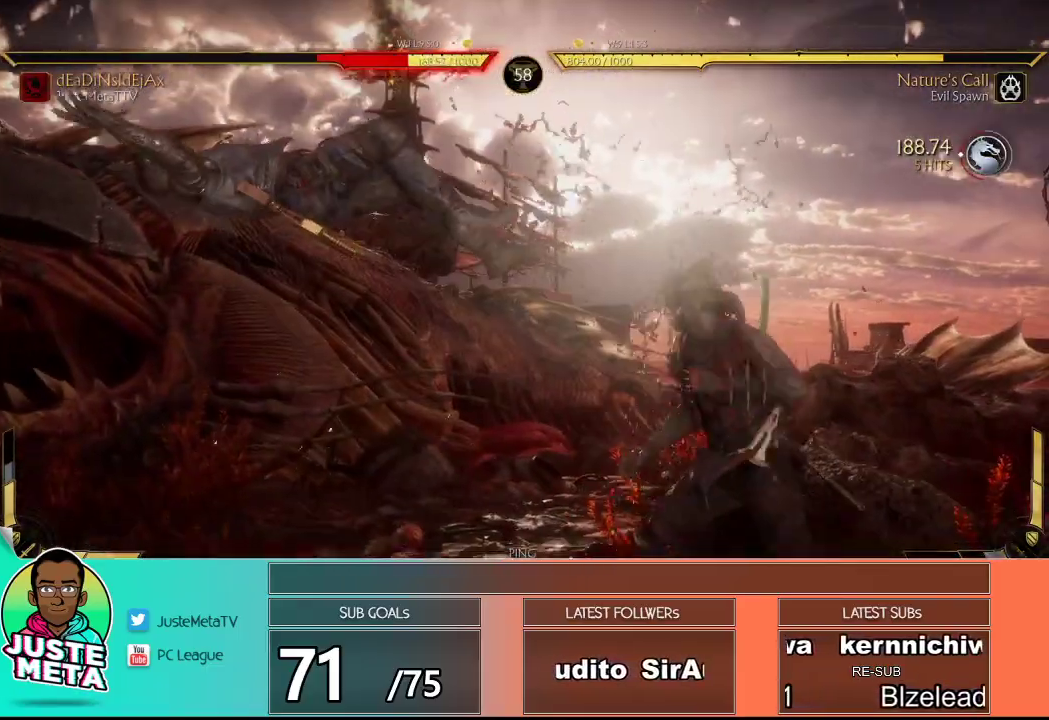
{"buttons": [], "left_stick": "center", "events": []}
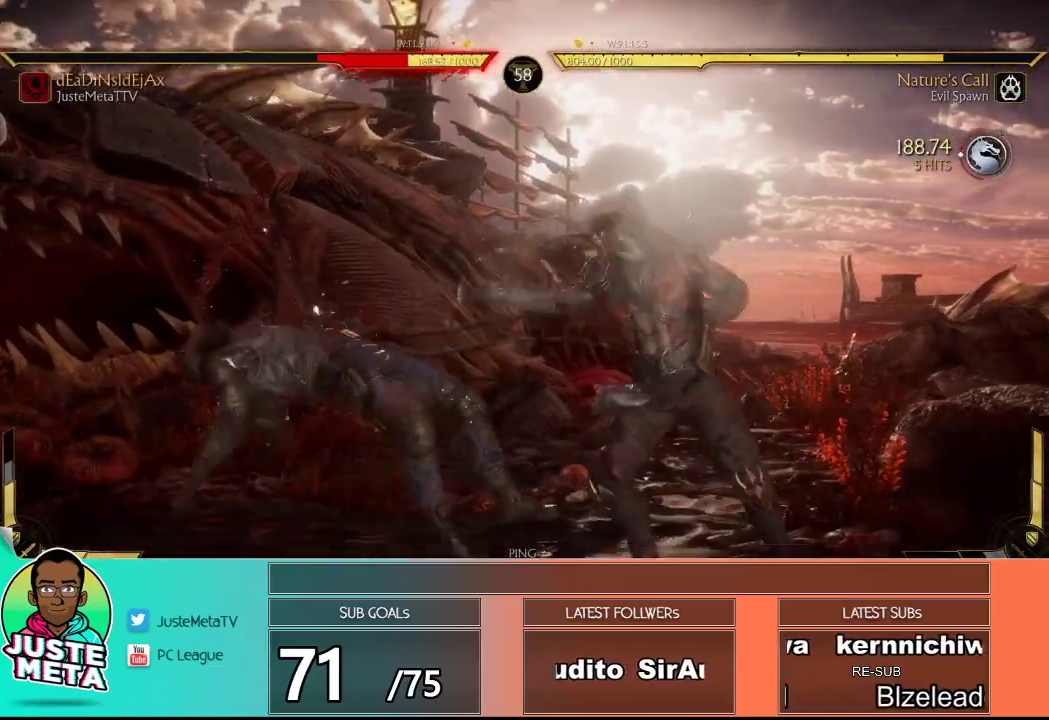
{"buttons": [], "left_stick": "center", "events": []}
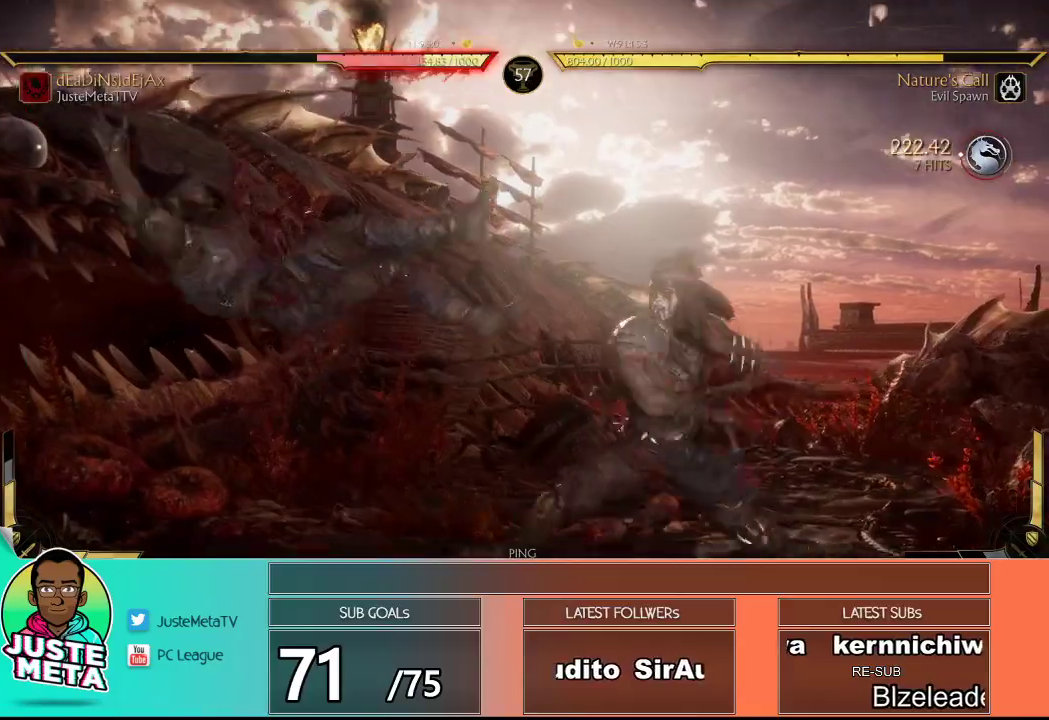
{"buttons": [], "left_stick": "center", "events": []}
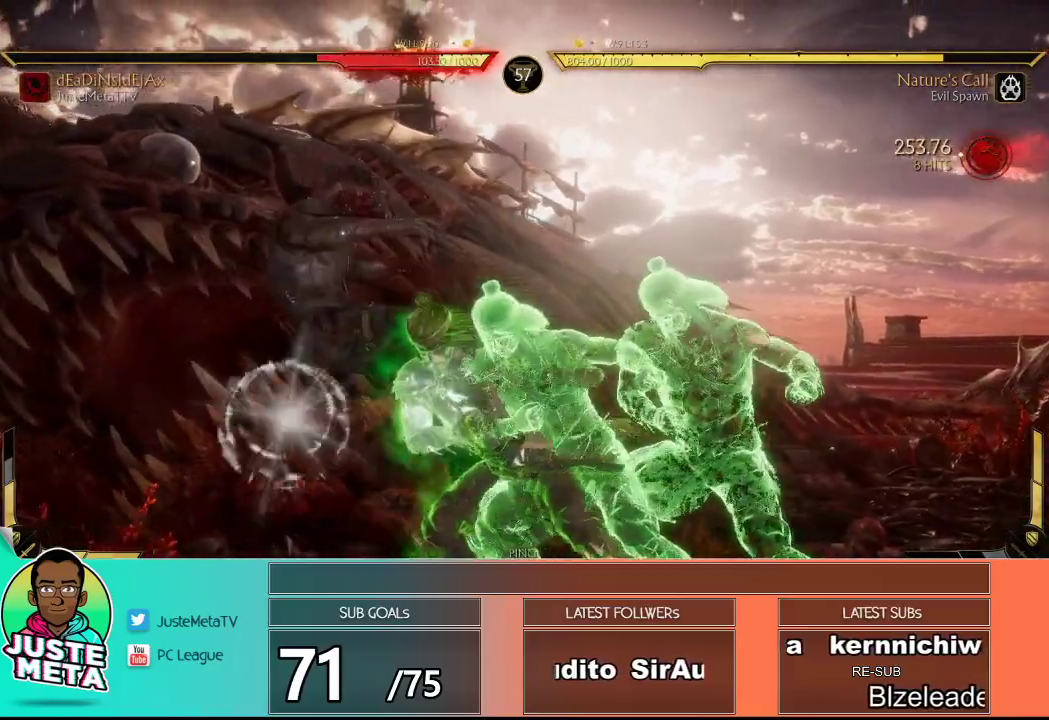
{"buttons": [], "left_stick": "center", "events": []}
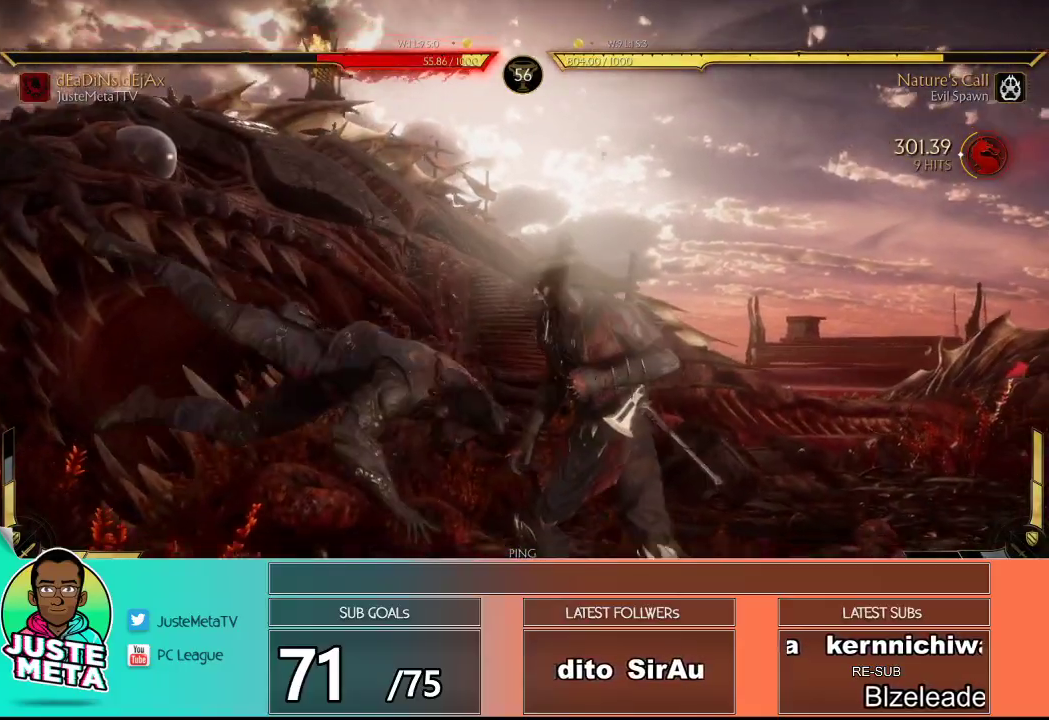
{"buttons": [], "left_stick": "up", "events": [[167, "left_stick", "up"]]}
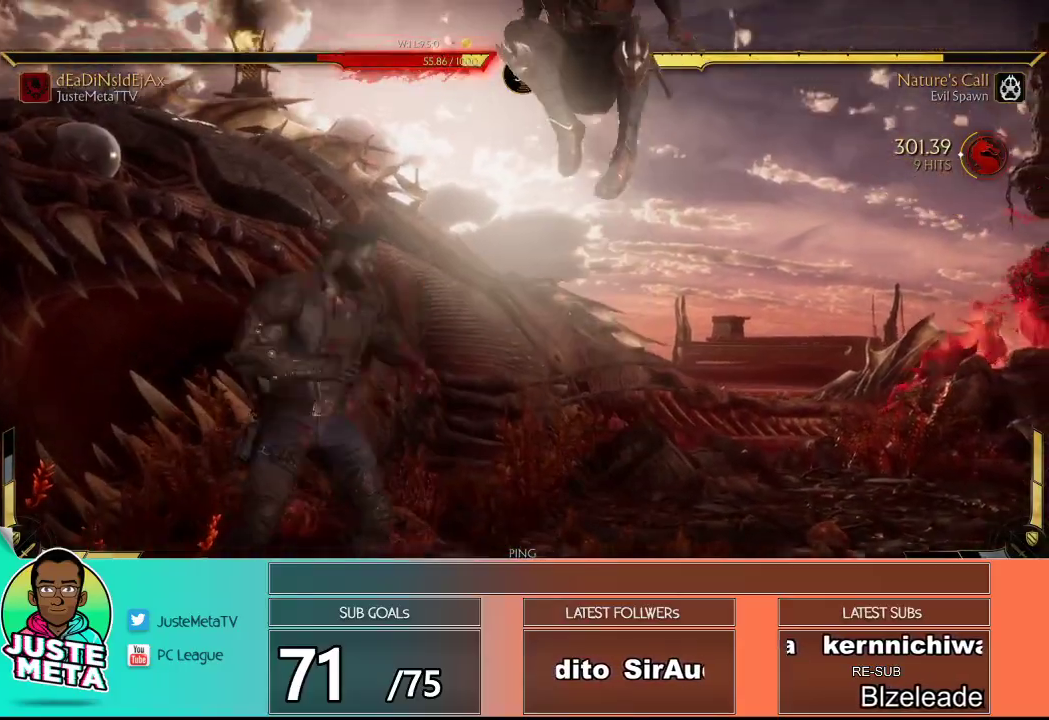
{"buttons": ["CIRCLE"], "left_stick": "center", "events": [[383, "left_stick", "center"], [417, "CIRCLE", "down"]]}
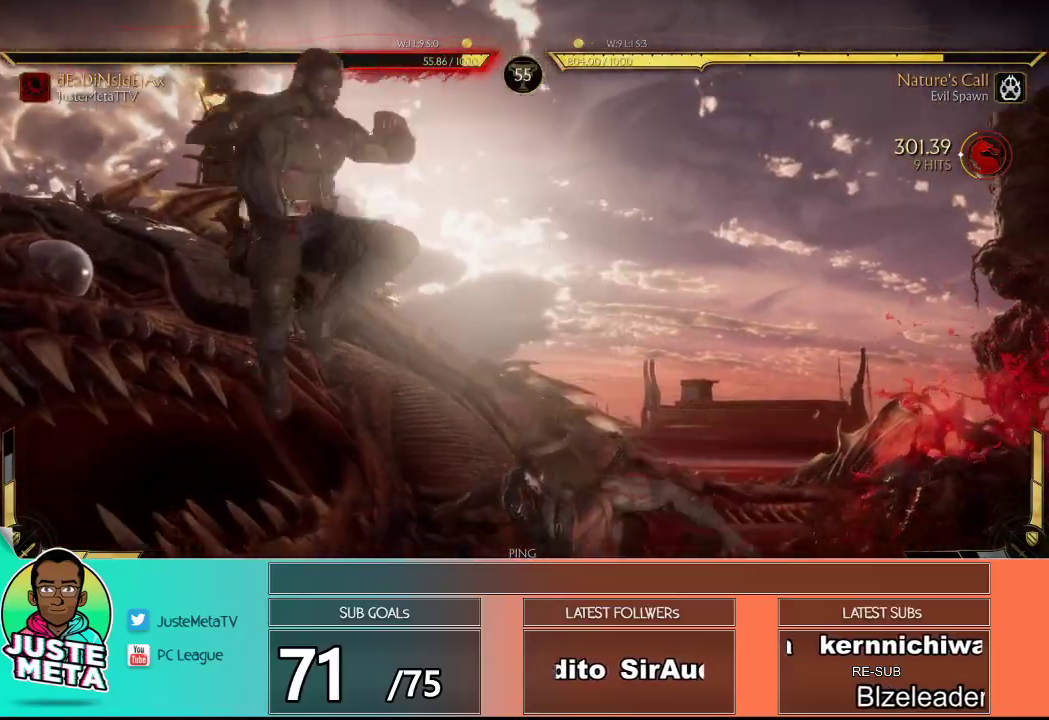
{"buttons": ["R1"], "left_stick": "center", "events": [[33, "left_stick", "right"], [67, "CIRCLE", "up"], [100, "left_stick", "left"], [183, "left_stick", "right"], [200, "TRIANGLE", "down"], [267, "TRIANGLE", "up"], [267, "left_stick", "center"], [500, "R1", "down"]]}
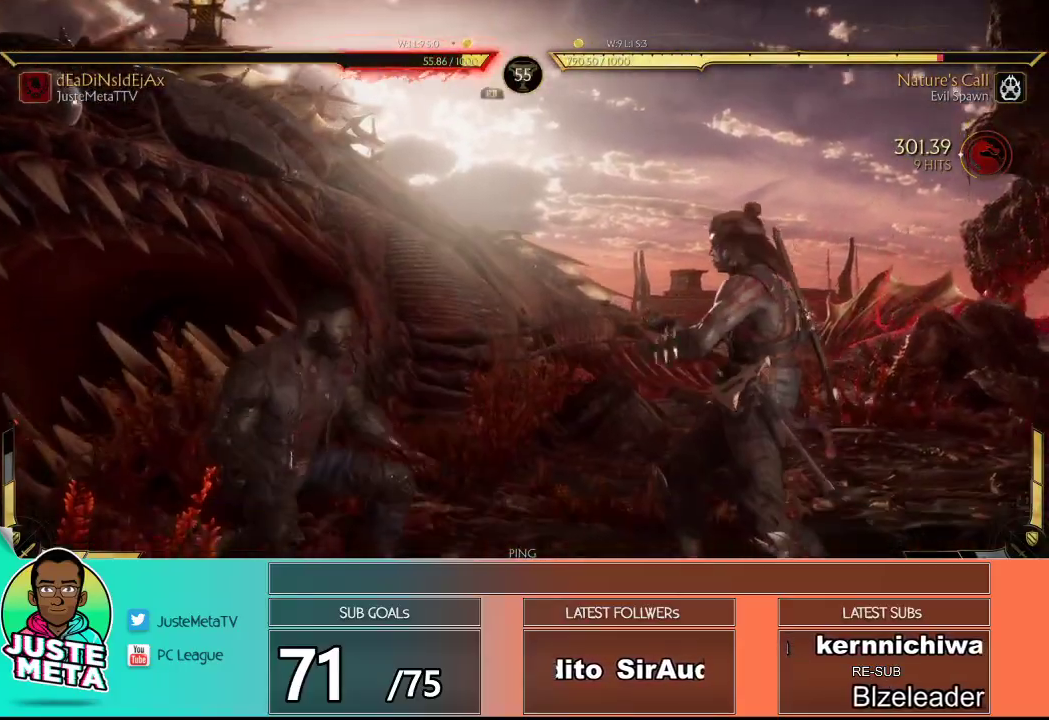
{"buttons": ["R2"], "left_stick": "down", "events": [[67, "R1", "up"], [133, "R1", "down"], [217, "R1", "up"], [333, "R2", "down"], [367, "left_stick", "down"]]}
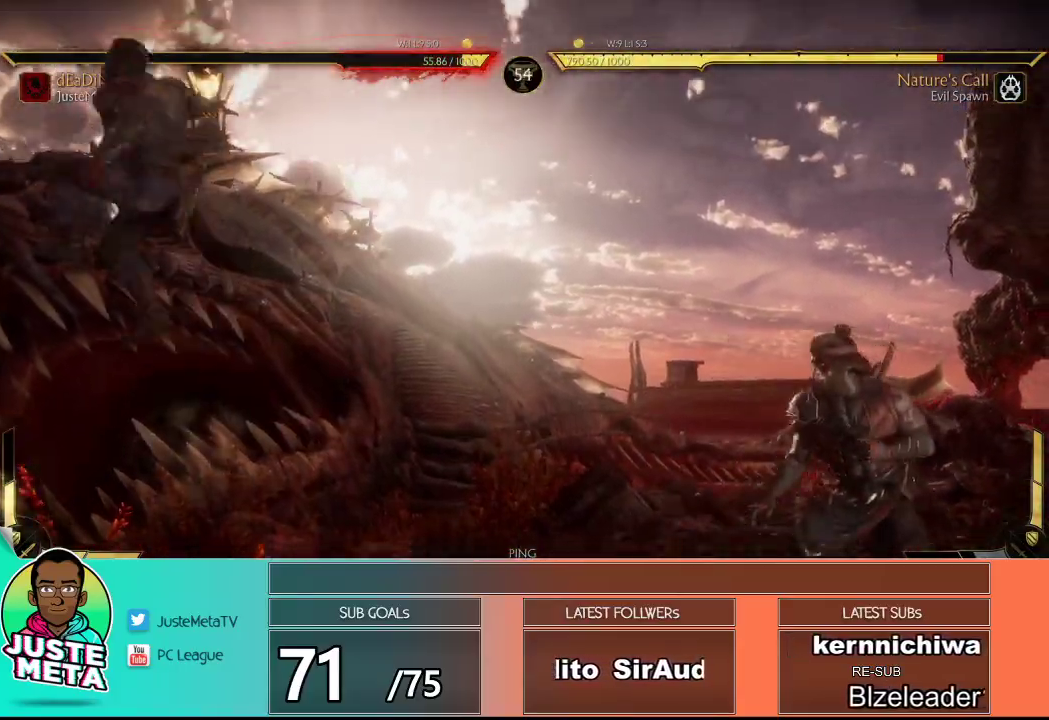
{"buttons": ["R2"], "left_stick": "center", "events": [[167, "left_stick", "center"]]}
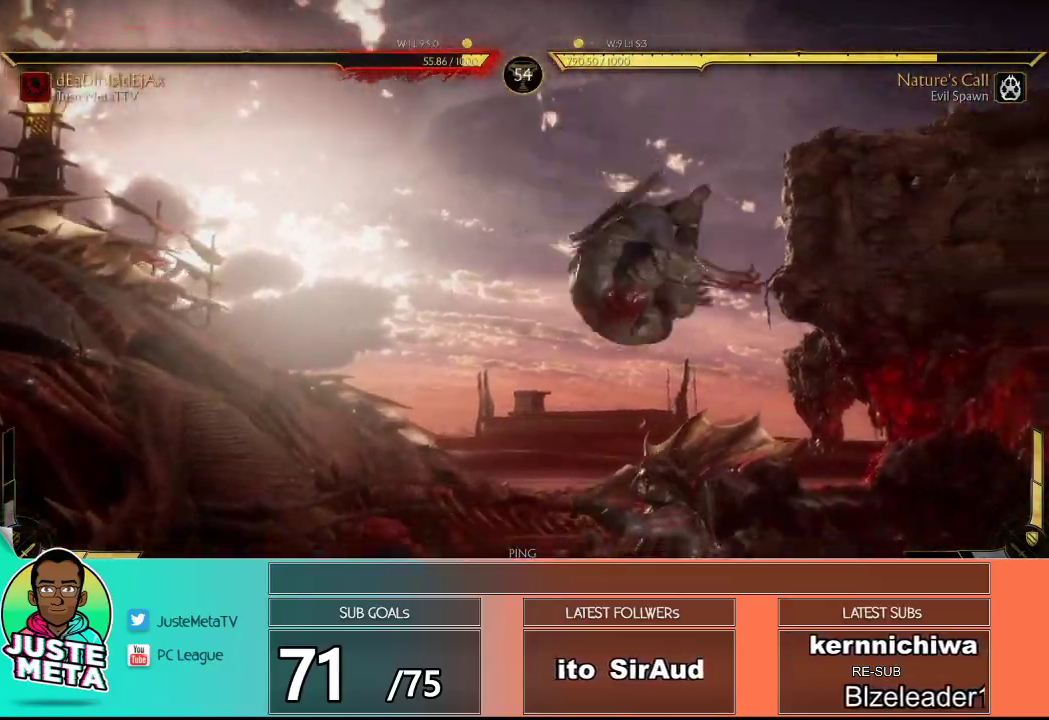
{"buttons": ["SQUARE", "TRIANGLE"], "left_stick": "down-right", "events": [[233, "R2", "up"], [283, "left_stick", "down-right"], [400, "SQUARE", "down"], [500, "TRIANGLE", "down"]]}
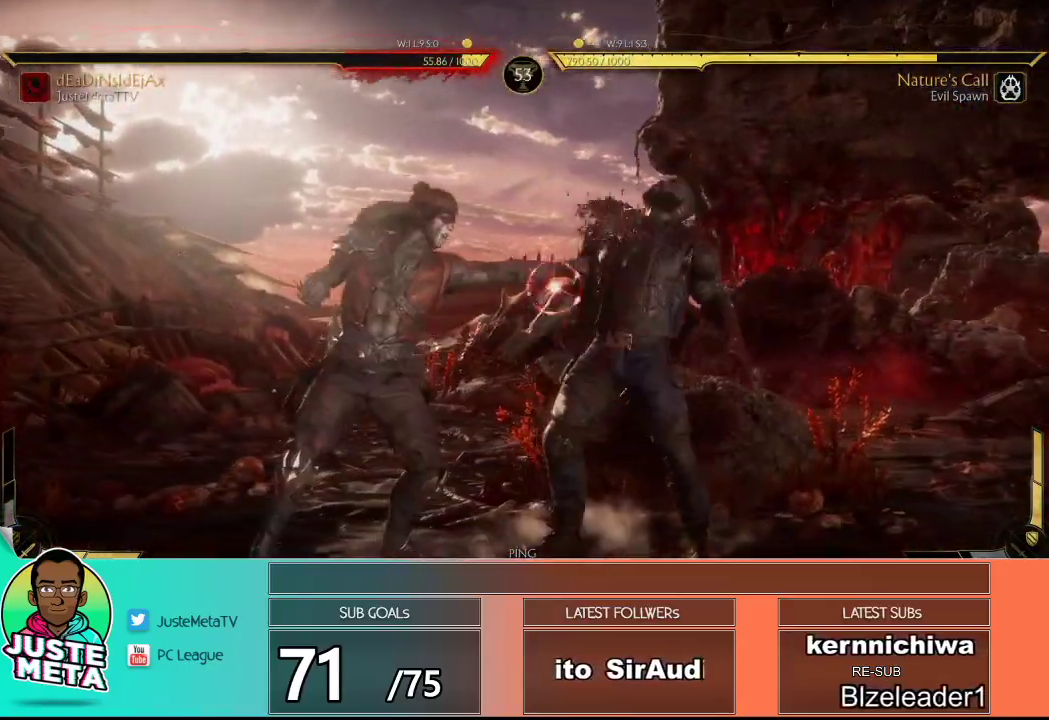
{"buttons": ["R2"], "left_stick": "center", "events": [[150, "SQUARE", "up"], [150, "TRIANGLE", "up"], [200, "left_stick", "center"], [367, "R2", "down"]]}
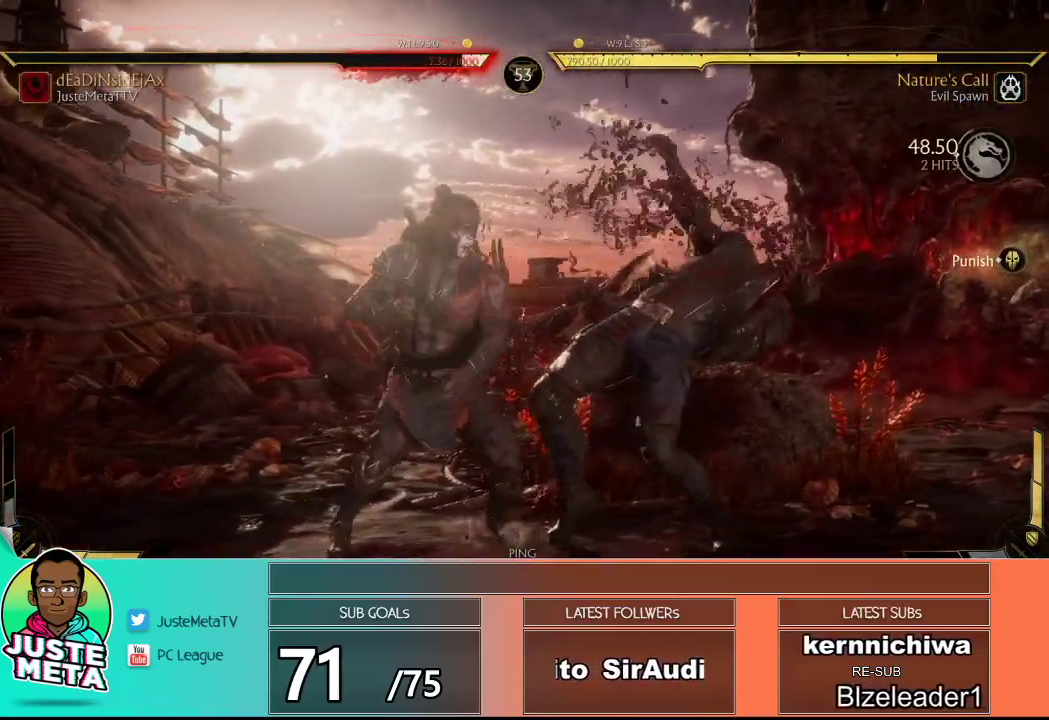
{"buttons": ["R2"], "left_stick": "center", "events": []}
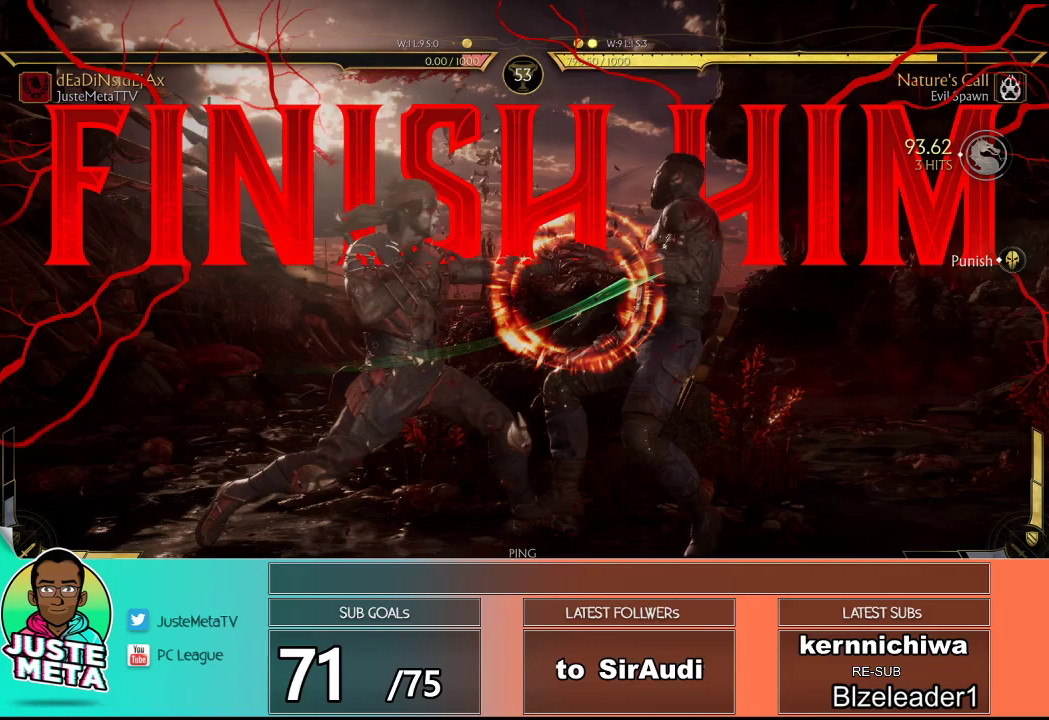
{"buttons": [], "left_stick": "center", "events": [[50, "R2", "up"]]}